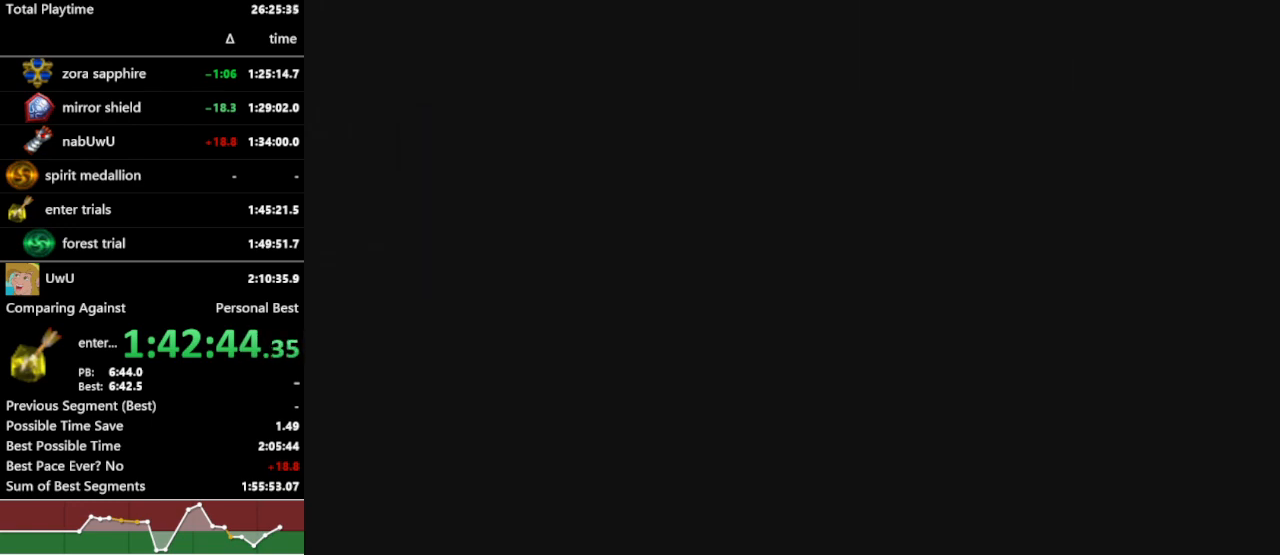
Gameplay with a controller (Nintendo layout); each line is a JSON object with the inputs held at the frame after it. "events" lists button and stick changes between this image and that frame as [ms after this image, input, new state], when the widget could be followed in between. Not read: L3 R3.
{"buttons": ["R1"], "left_stick": "center", "right_stick": "center", "events": []}
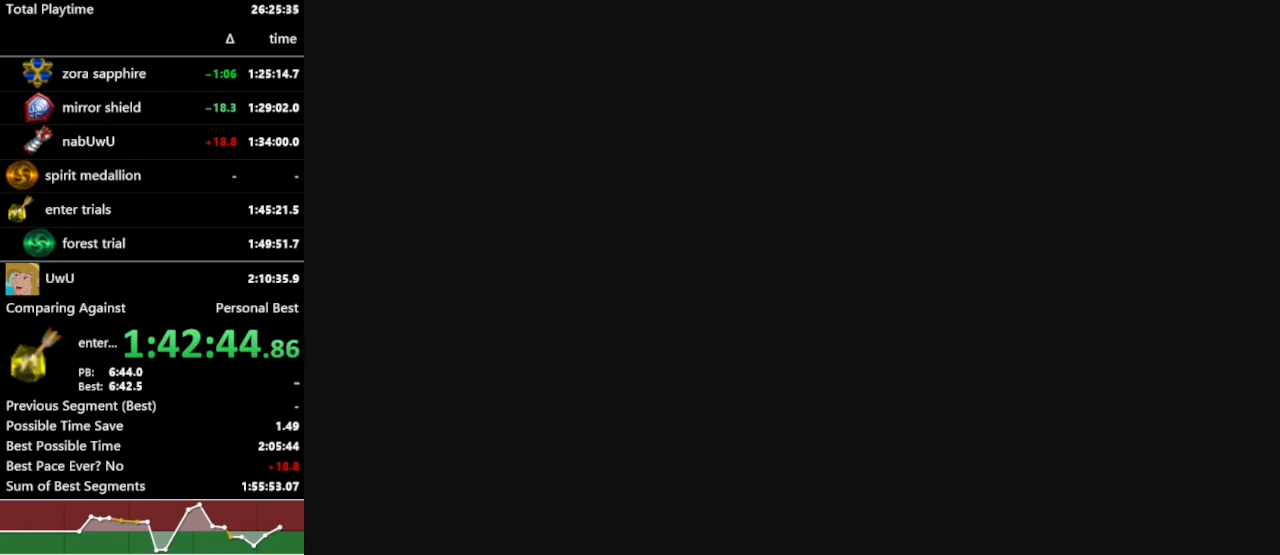
{"buttons": ["R1"], "left_stick": "center", "right_stick": "center", "events": []}
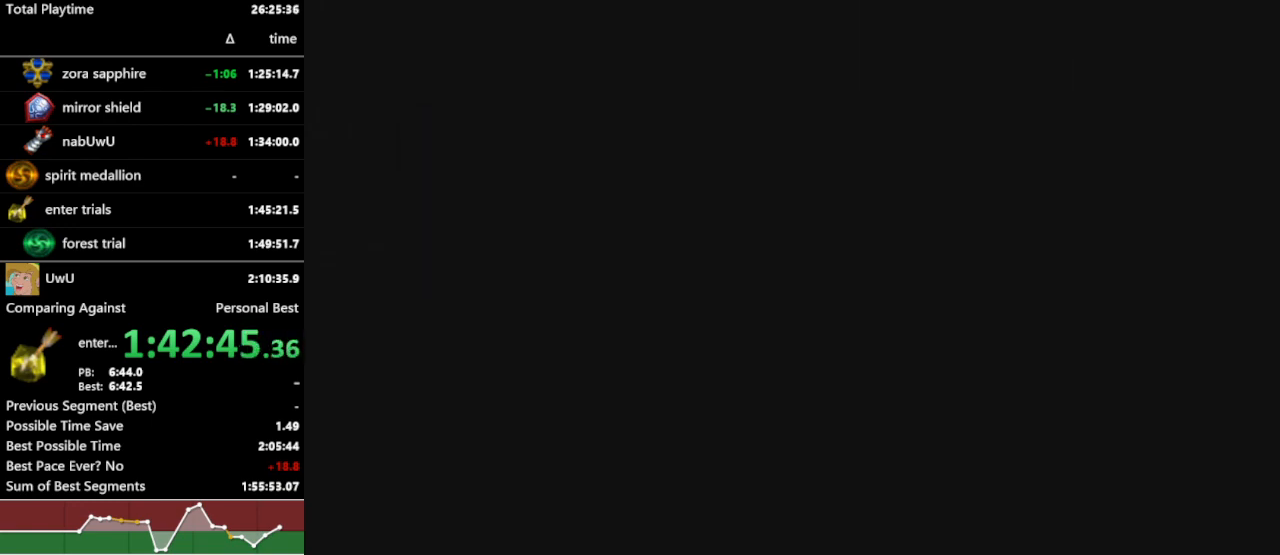
{"buttons": ["R1"], "left_stick": "center", "right_stick": "center", "events": []}
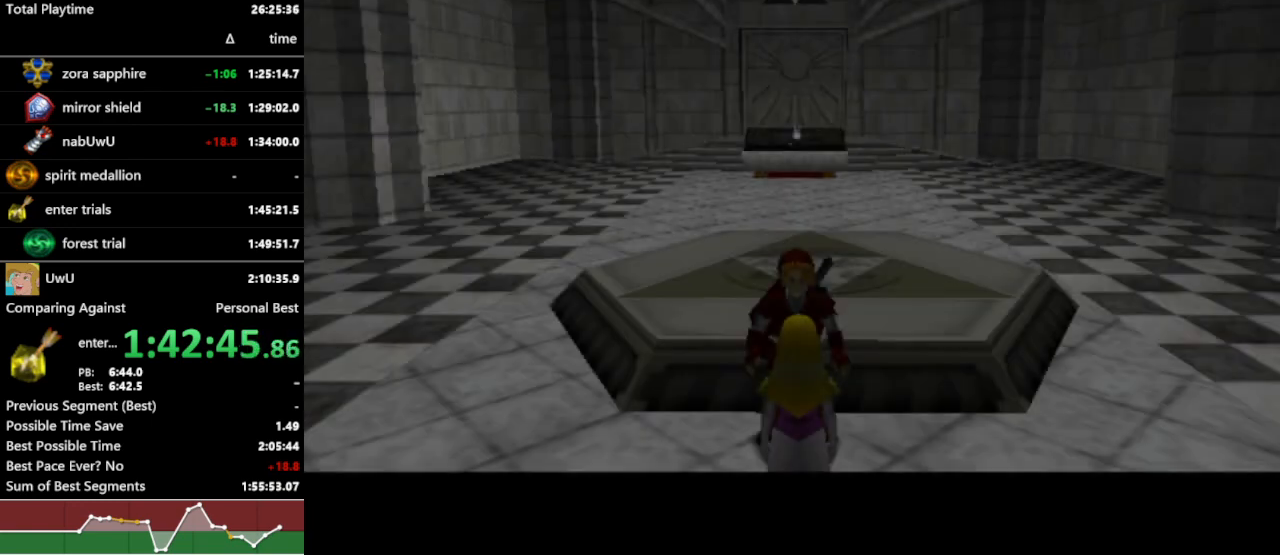
{"buttons": ["R1"], "left_stick": "center", "right_stick": "center", "events": []}
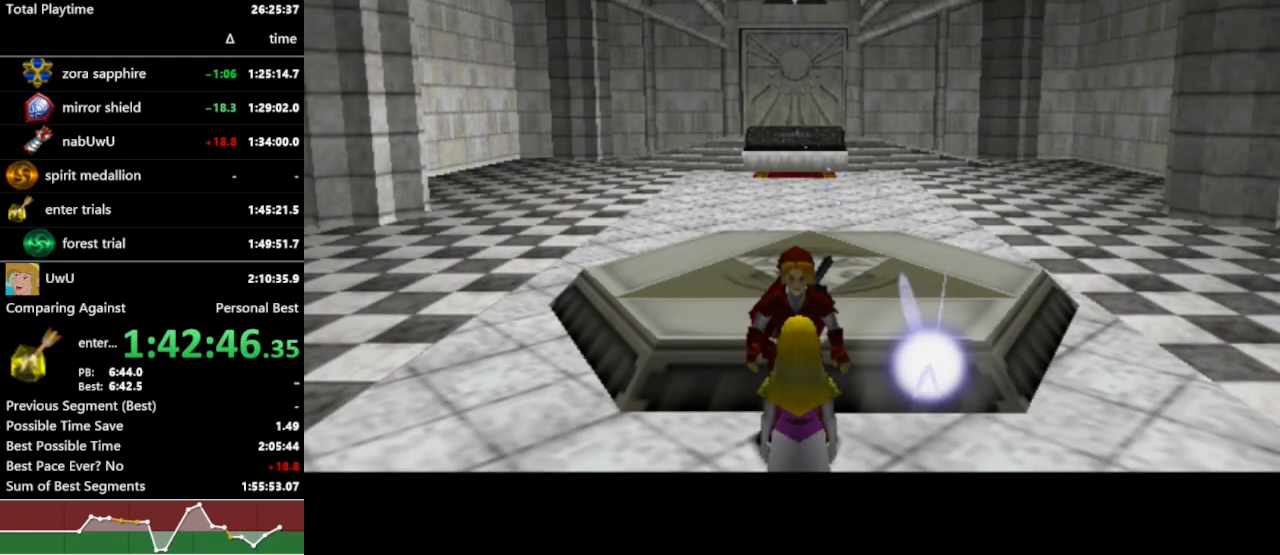
{"buttons": ["R1"], "left_stick": "center", "right_stick": "center", "events": []}
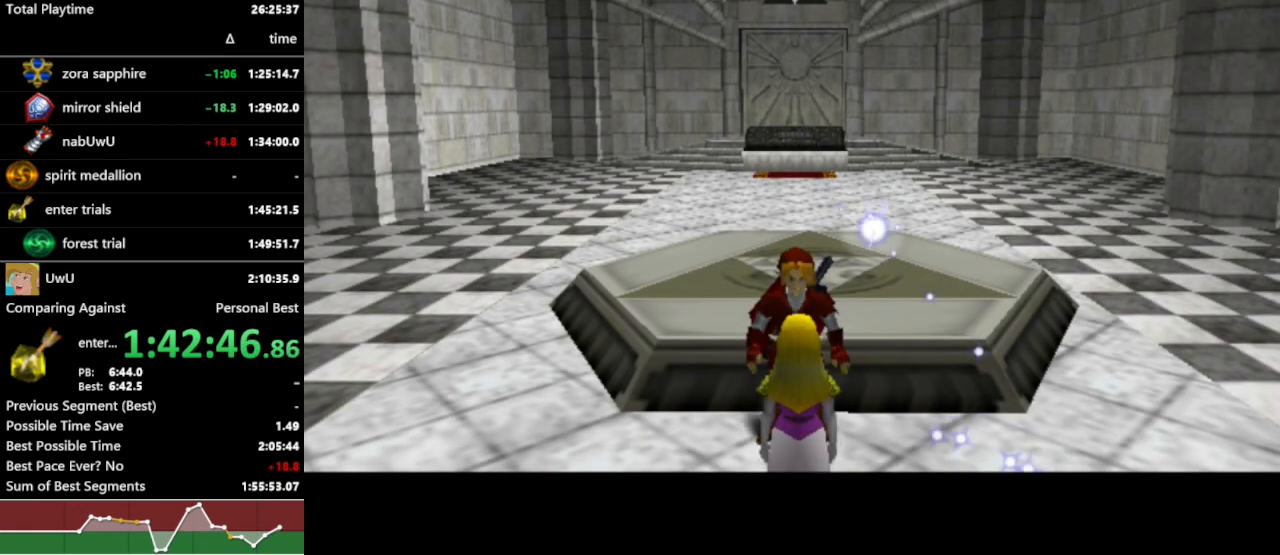
{"buttons": ["R1"], "left_stick": "center", "right_stick": "center", "events": []}
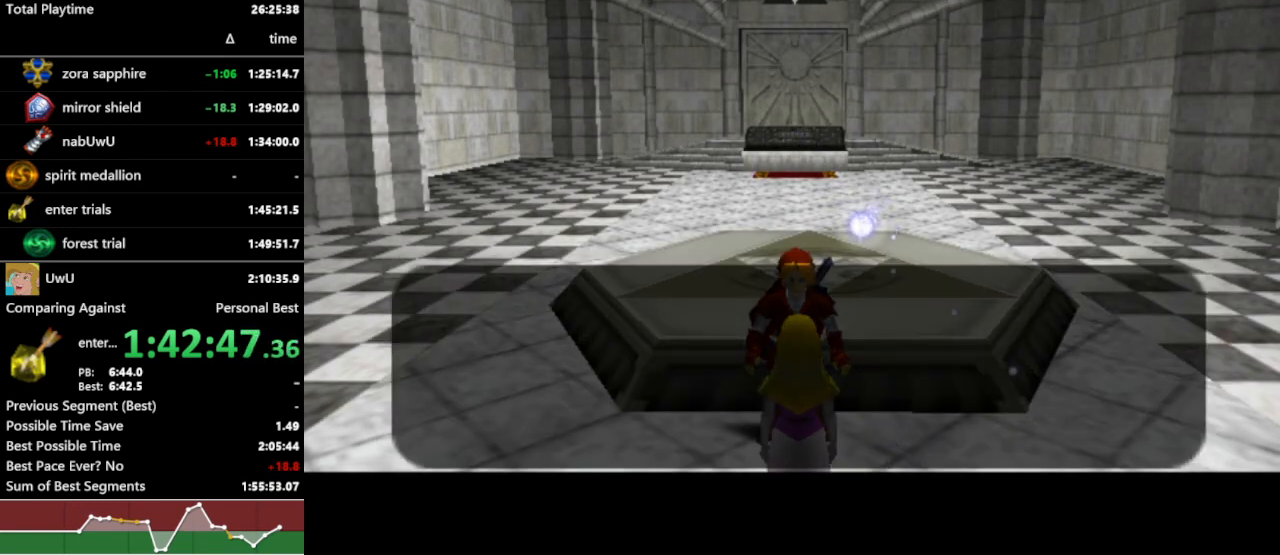
{"buttons": ["R1"], "left_stick": "center", "right_stick": "center", "events": []}
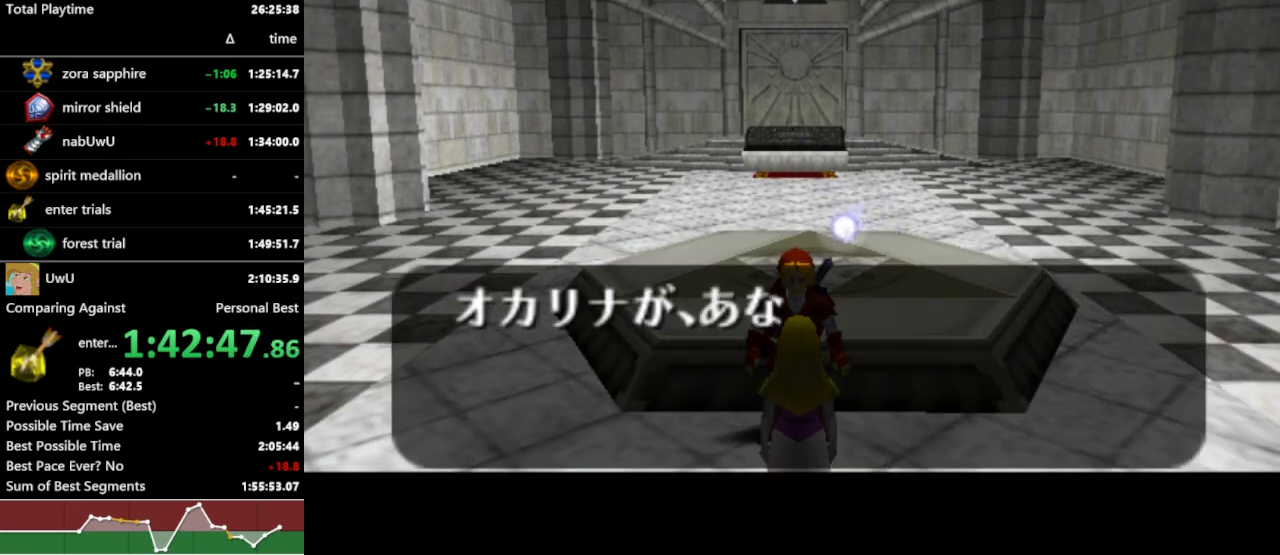
{"buttons": ["R1"], "left_stick": "center", "right_stick": "center", "events": []}
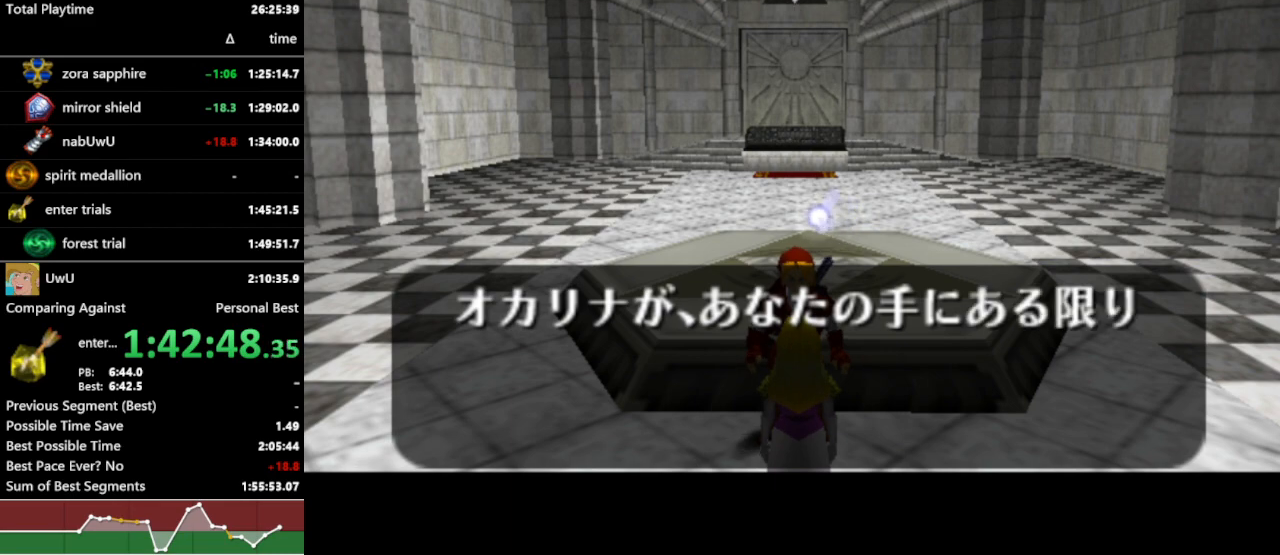
{"buttons": ["R1"], "left_stick": "center", "right_stick": "center", "events": []}
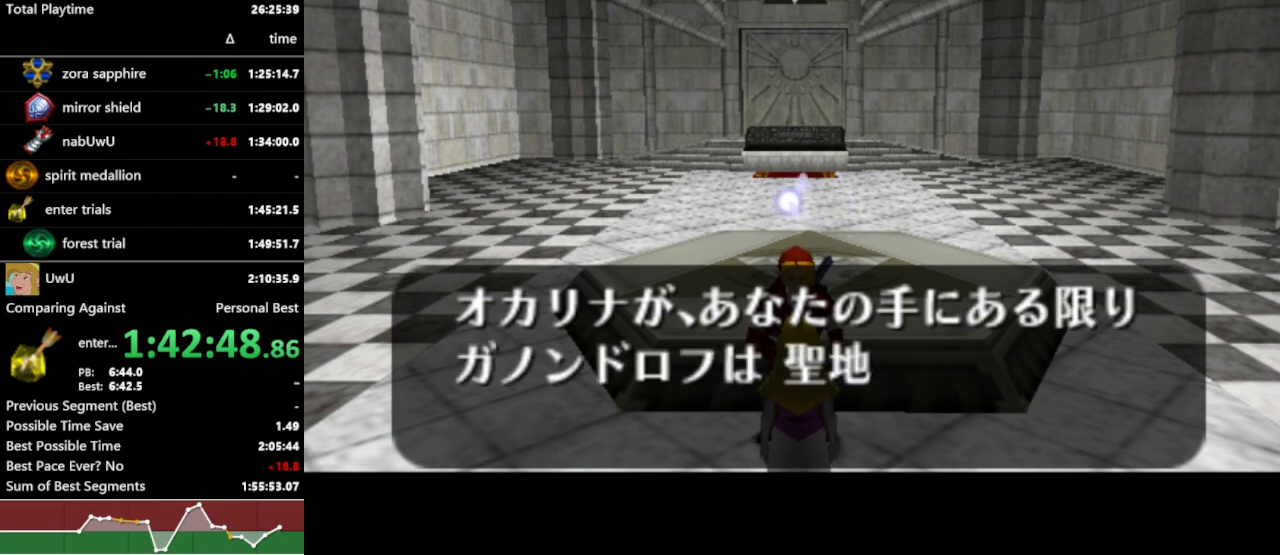
{"buttons": ["R1"], "left_stick": "center", "right_stick": "center", "events": []}
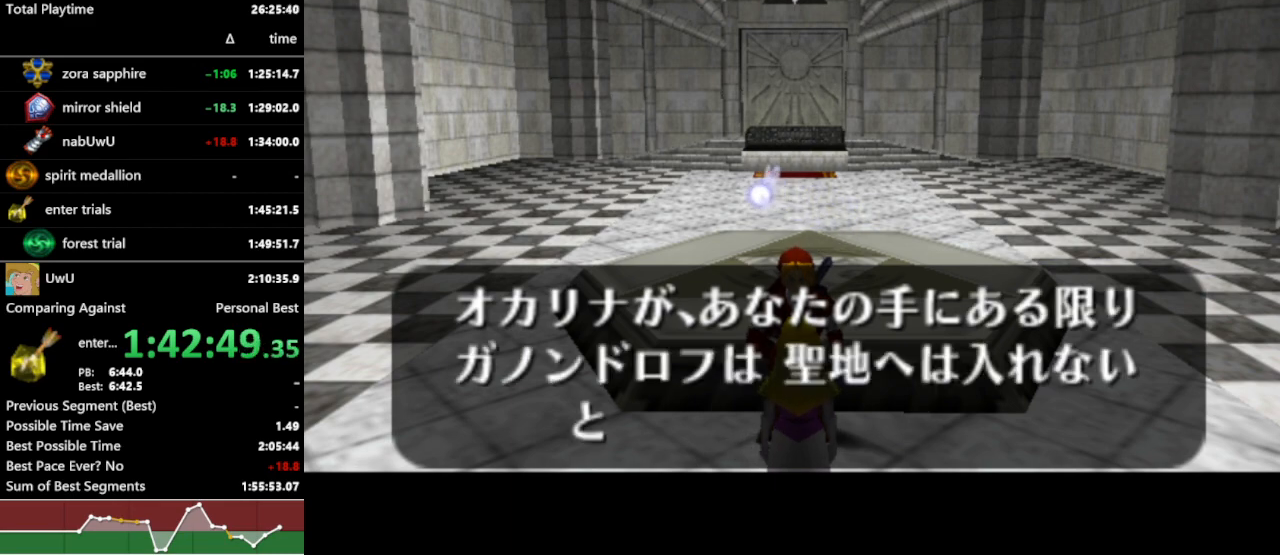
{"buttons": ["A", "R1"], "left_stick": "center", "right_stick": "center", "events": [[67, "A", "down"], [100, "B", "down"], [167, "A", "up"], [167, "B", "up"], [200, "A", "down"], [233, "A", "up"], [233, "B", "down"], [300, "A", "down"], [300, "B", "up"], [333, "A", "up"], [333, "B", "down"], [367, "A", "down"], [367, "B", "up"], [433, "A", "up"], [433, "B", "down"], [467, "B", "up"], [500, "A", "down"]]}
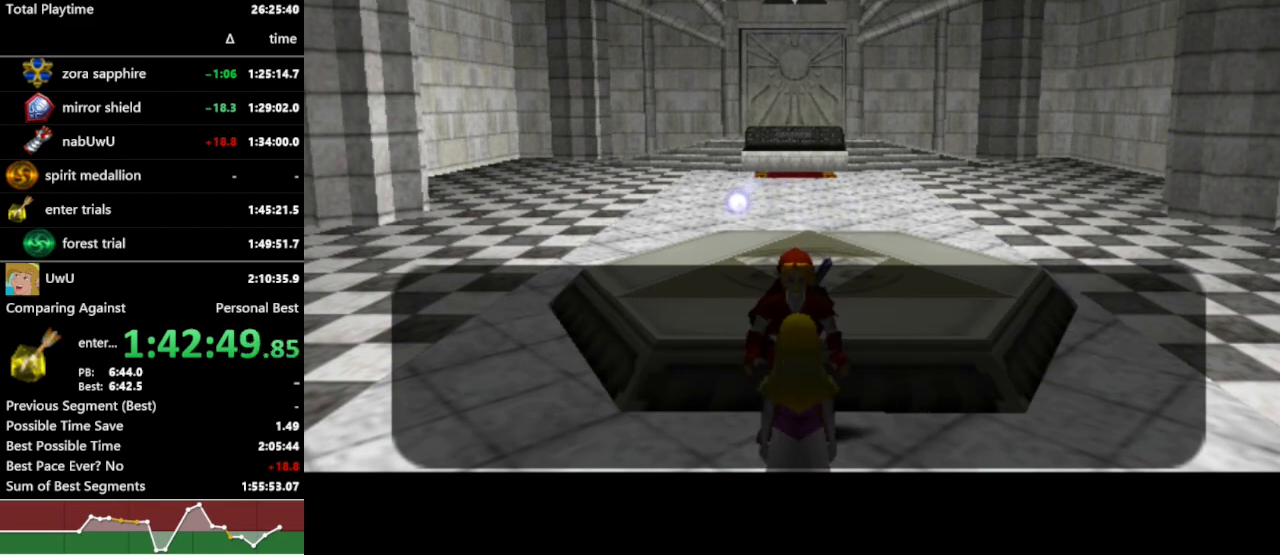
{"buttons": ["R1"], "left_stick": "center", "right_stick": "center", "events": [[33, "A", "up"], [33, "B", "down"], [100, "A", "down"], [100, "B", "up"], [133, "A", "up"], [133, "B", "down"], [200, "A", "down"], [200, "B", "up"], [233, "A", "up"], [233, "B", "down"], [267, "A", "down"], [267, "B", "up"], [333, "A", "up"], [333, "B", "down"], [400, "B", "up"]]}
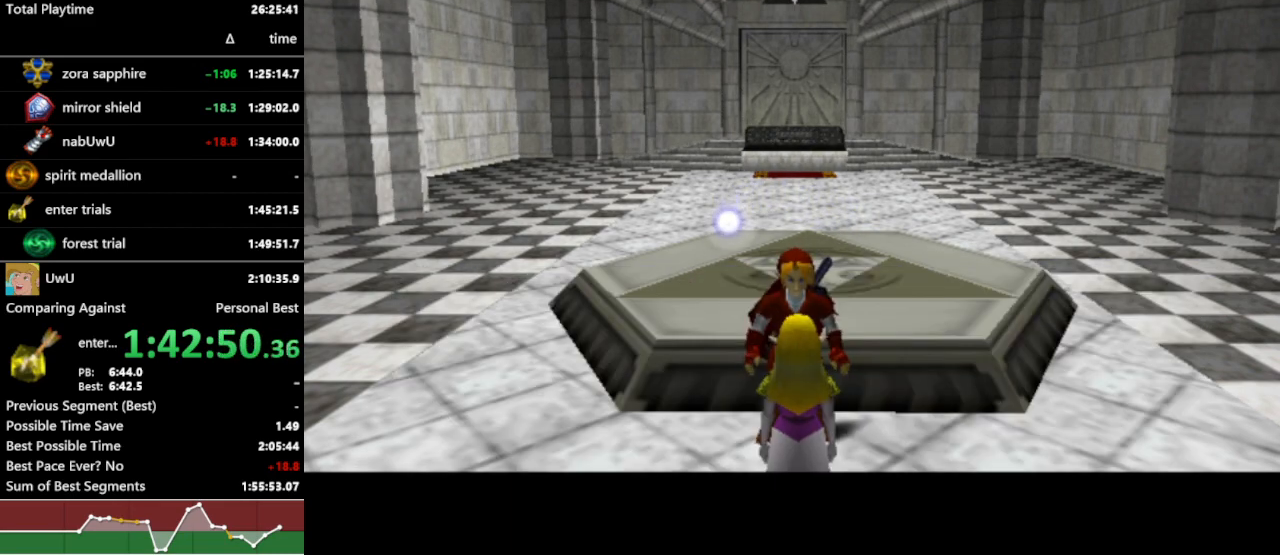
{"buttons": ["R1"], "left_stick": "center", "right_stick": "center", "events": []}
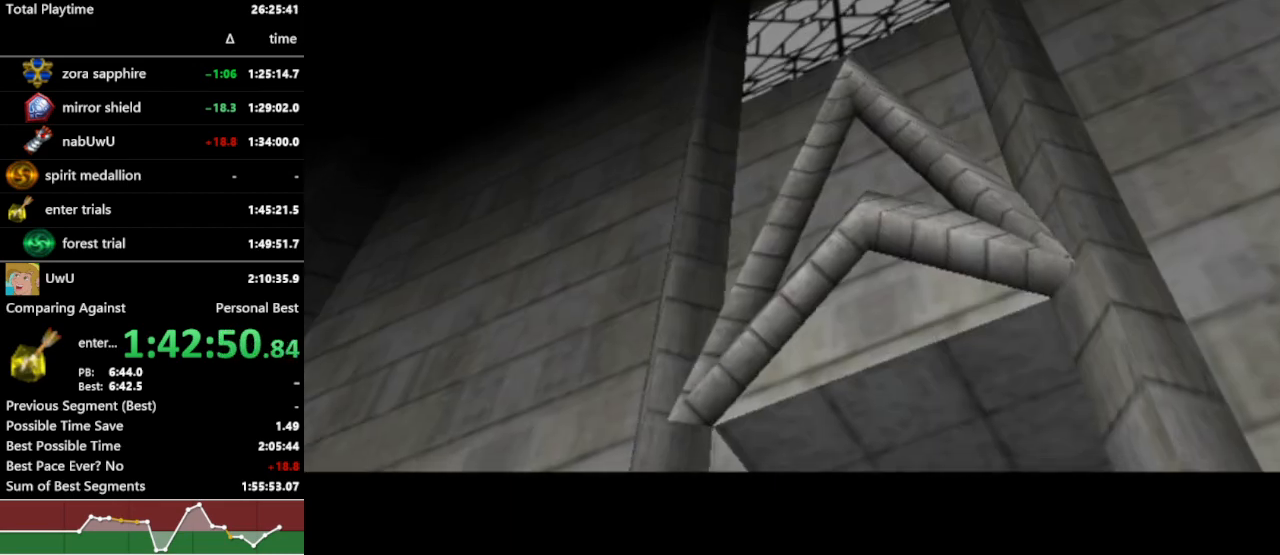
{"buttons": ["R1"], "left_stick": "center", "right_stick": "center", "events": []}
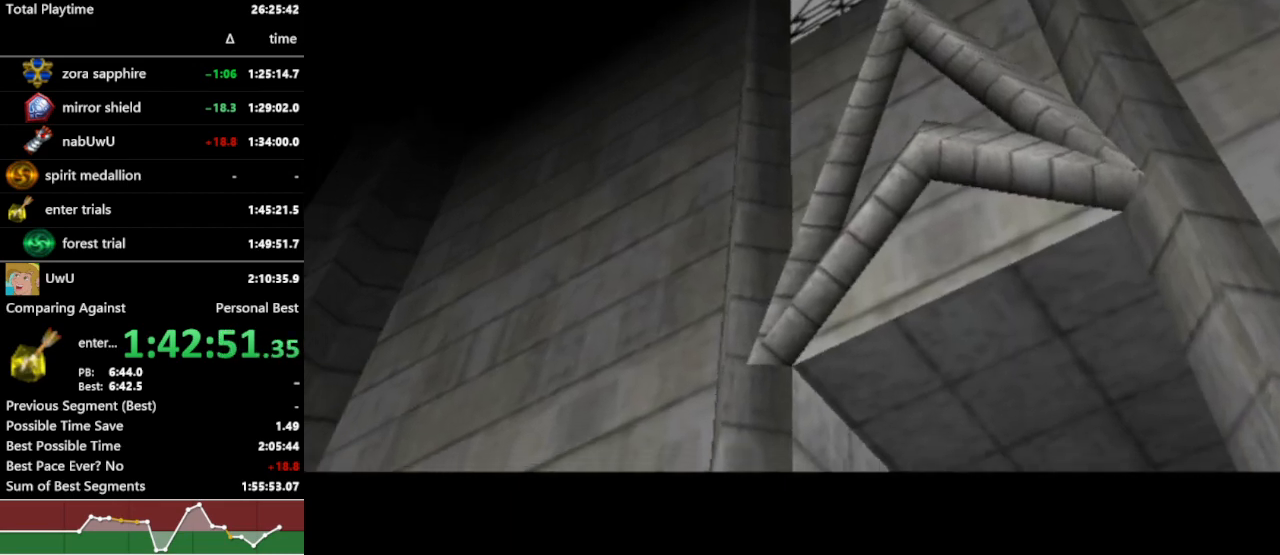
{"buttons": ["R1"], "left_stick": "center", "right_stick": "center", "events": []}
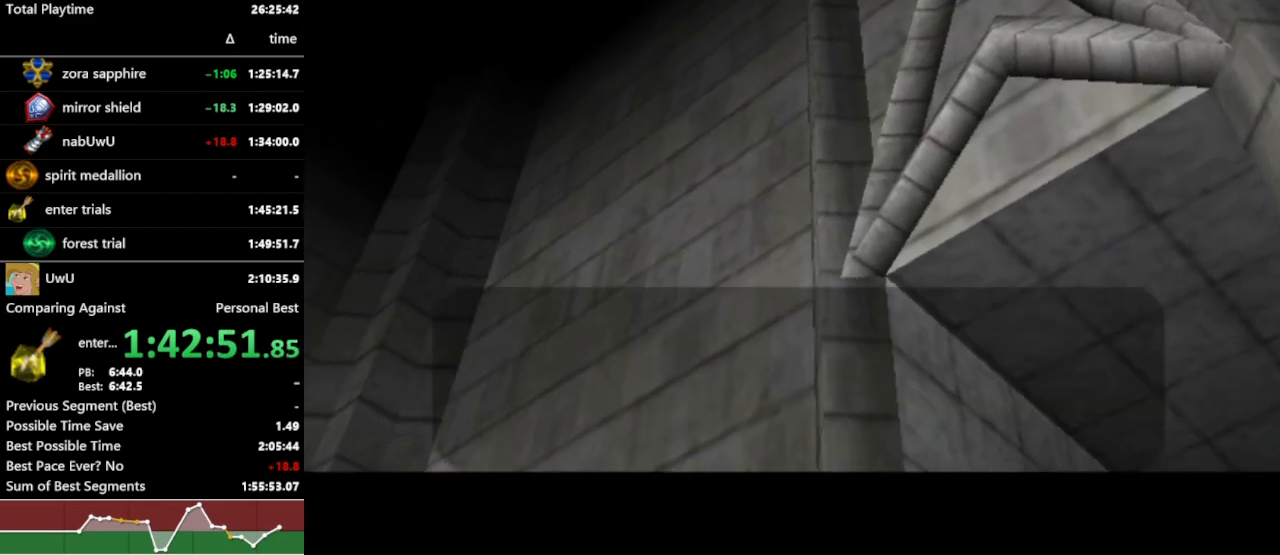
{"buttons": ["R1"], "left_stick": "center", "right_stick": "center", "events": []}
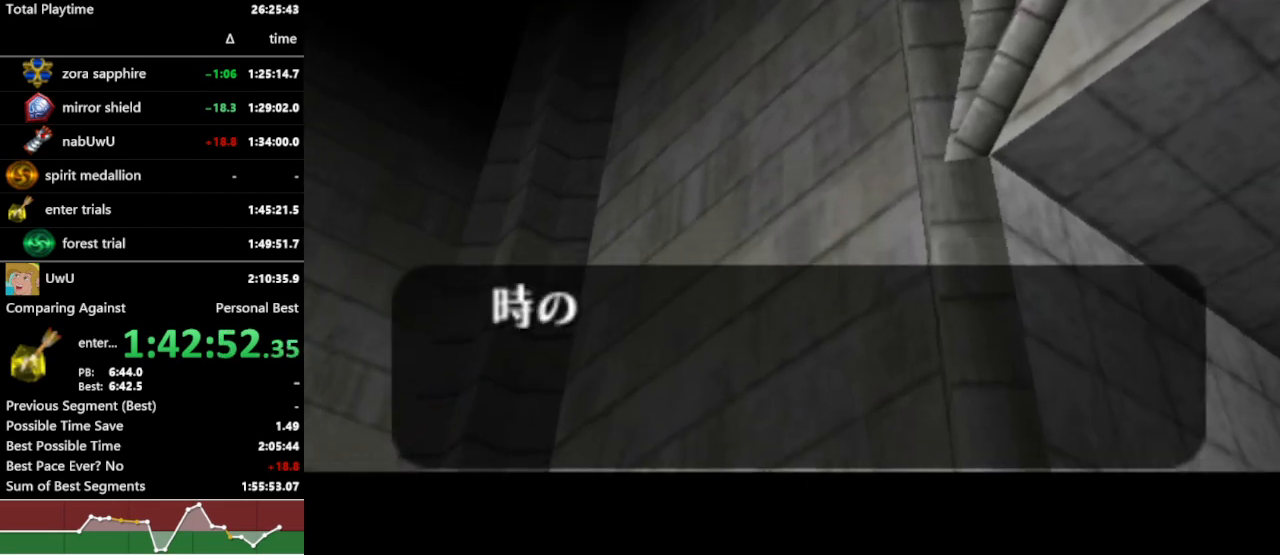
{"buttons": ["R1"], "left_stick": "center", "right_stick": "center", "events": []}
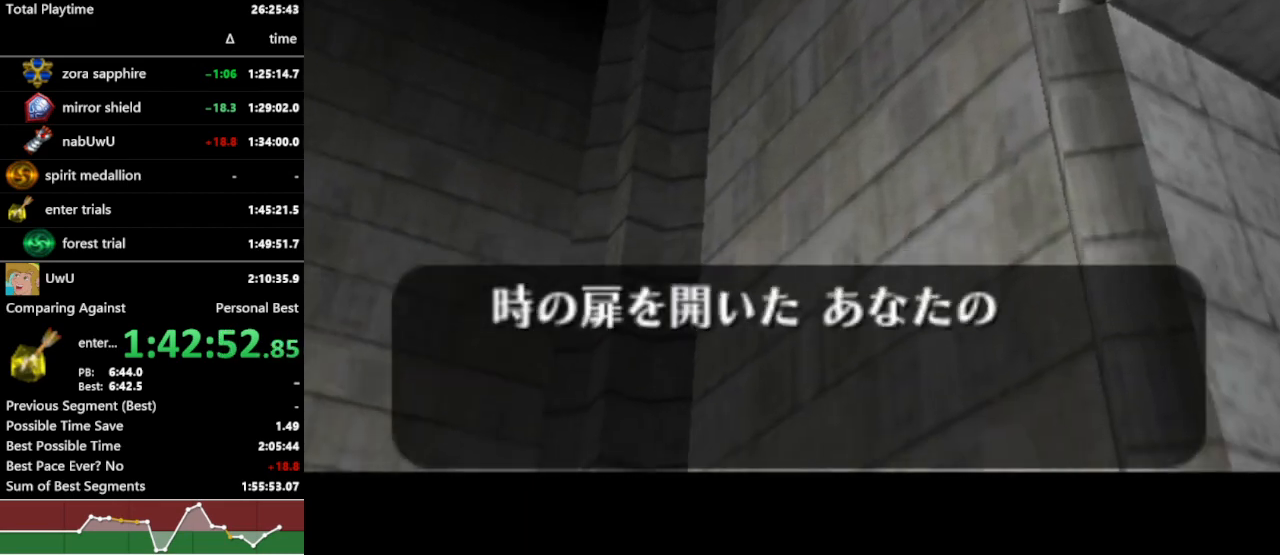
{"buttons": ["R1"], "left_stick": "center", "right_stick": "center", "events": []}
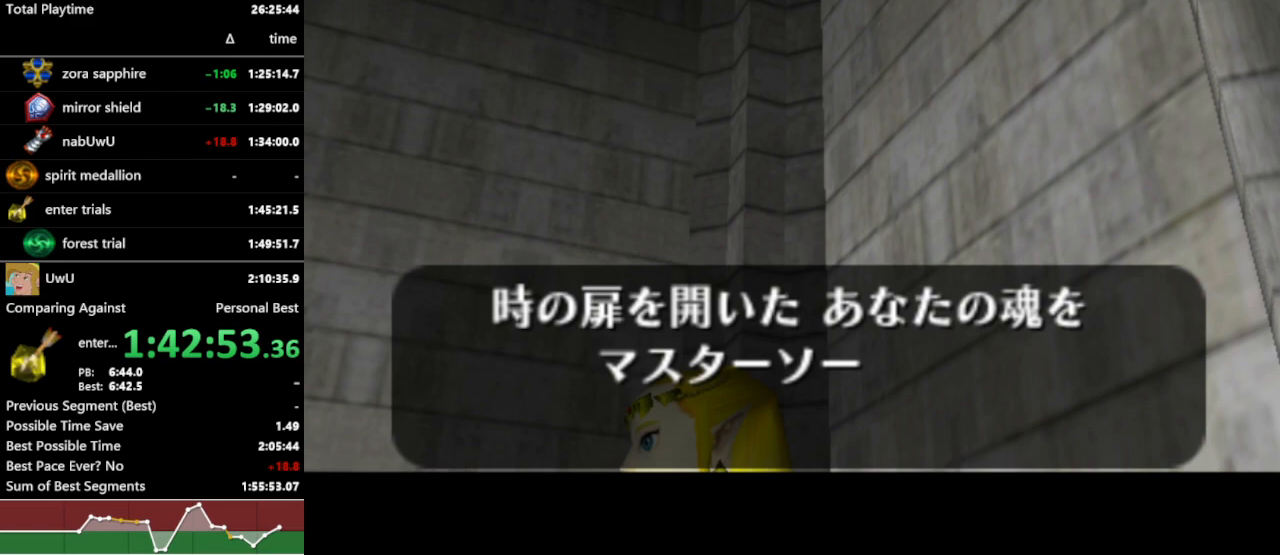
{"buttons": ["R1"], "left_stick": "center", "right_stick": "center", "events": []}
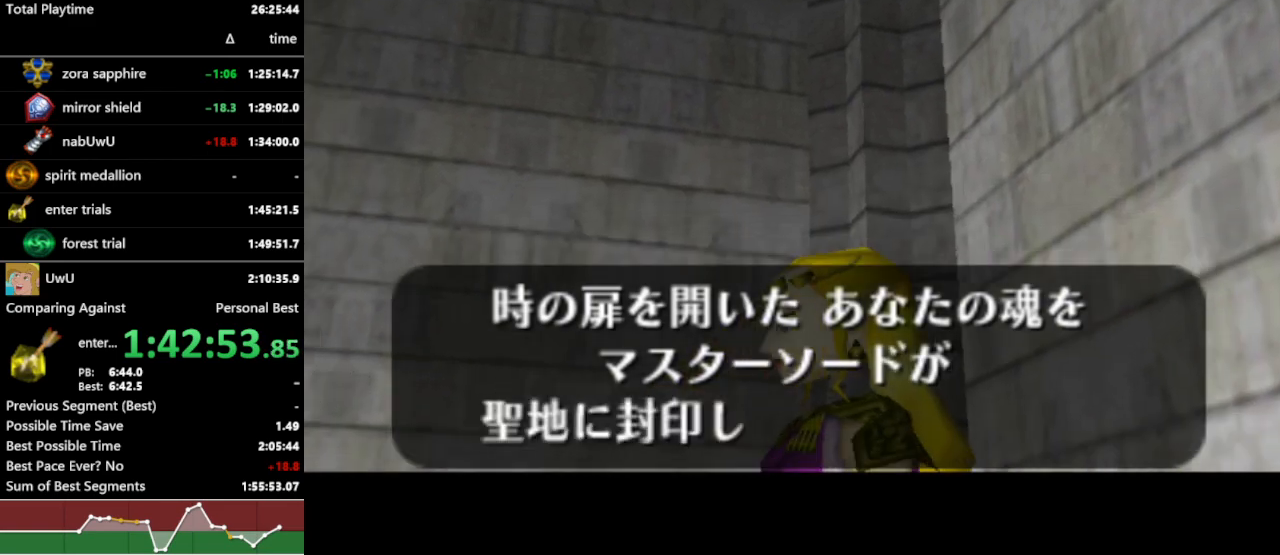
{"buttons": ["B", "R1"], "left_stick": "center", "right_stick": "center", "events": [[267, "A", "down"], [300, "A", "up"], [300, "B", "down"], [333, "A", "down"], [367, "A", "up"], [433, "A", "down"], [433, "B", "up"], [467, "A", "up"], [500, "B", "down"]]}
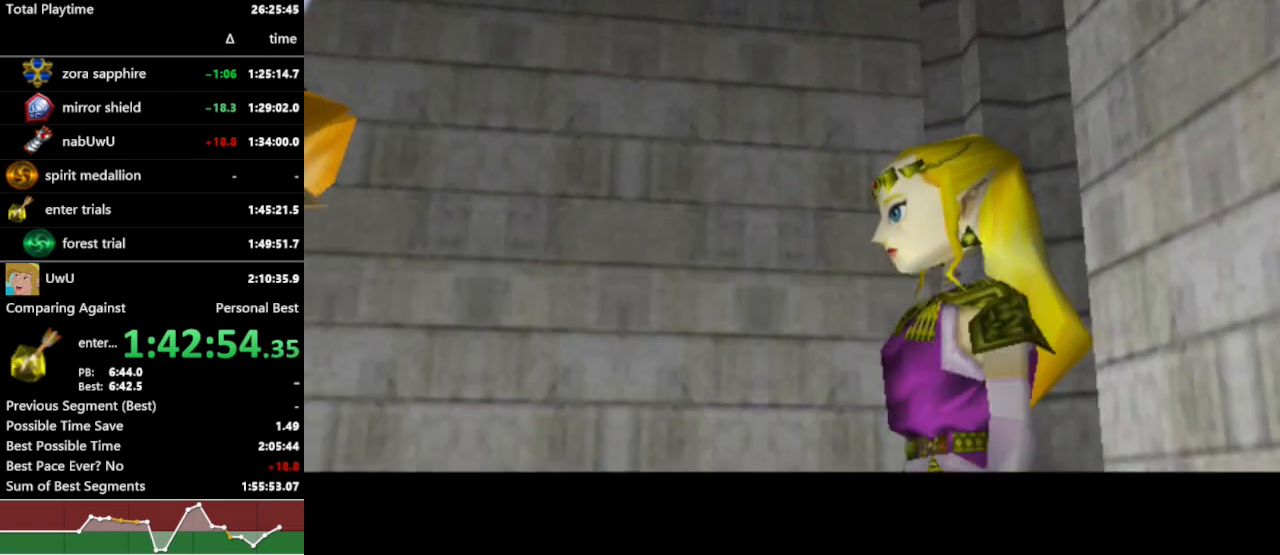
{"buttons": ["R1"], "left_stick": "center", "right_stick": "center", "events": [[33, "A", "down"], [33, "B", "up"], [67, "A", "up"], [67, "B", "down"], [133, "B", "up"]]}
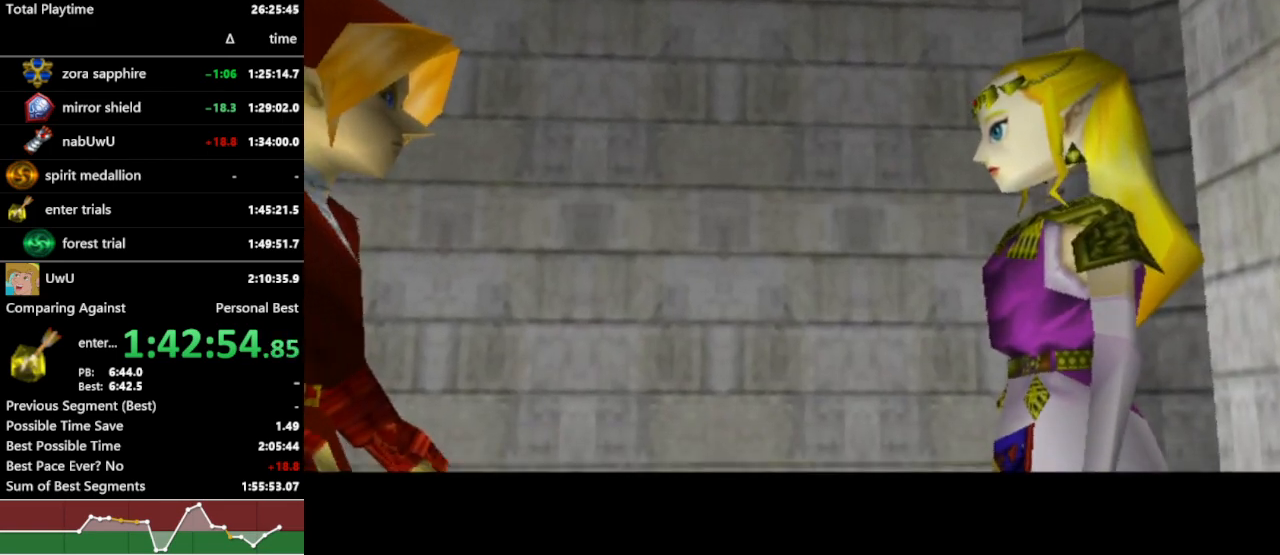
{"buttons": ["R1"], "left_stick": "center", "right_stick": "center", "events": []}
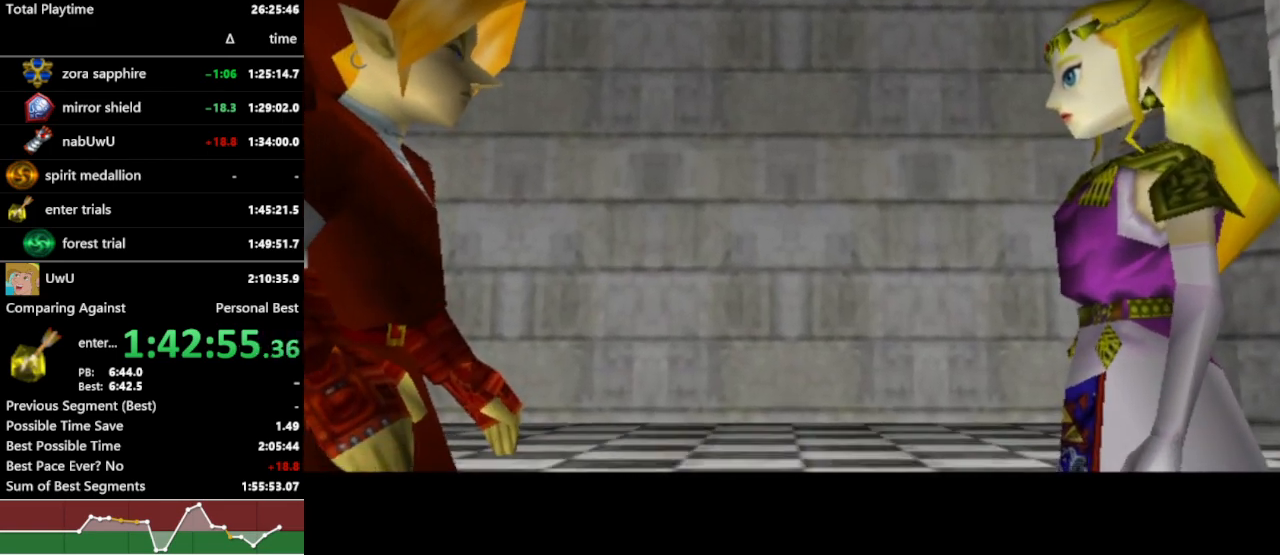
{"buttons": ["R1"], "left_stick": "center", "right_stick": "center", "events": []}
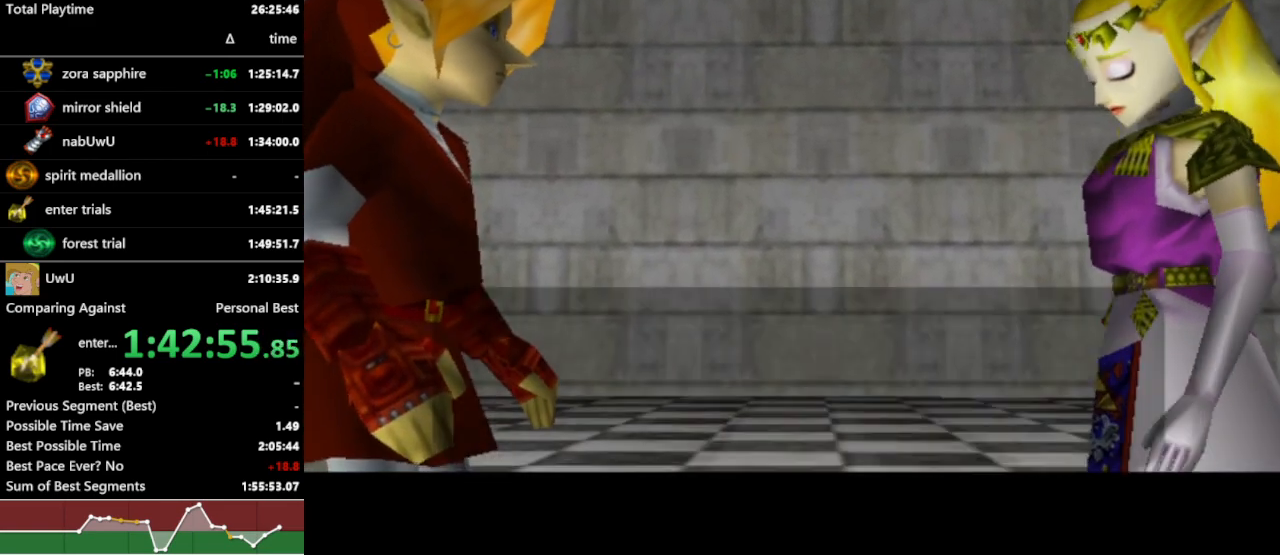
{"buttons": ["R1"], "left_stick": "center", "right_stick": "center", "events": []}
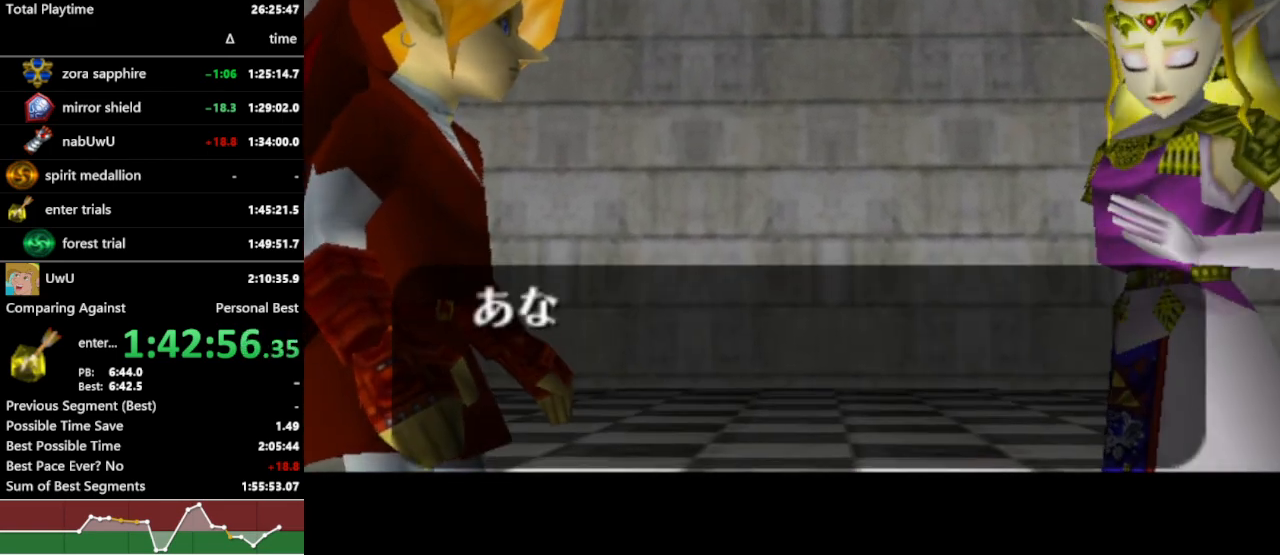
{"buttons": ["R1"], "left_stick": "center", "right_stick": "center", "events": []}
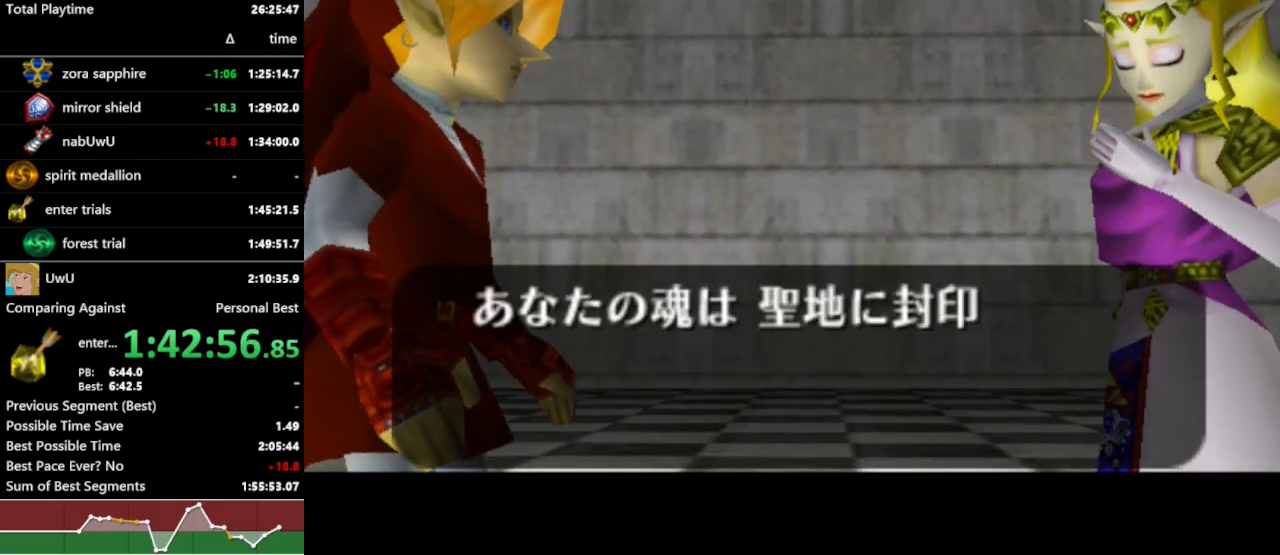
{"buttons": ["R1"], "left_stick": "center", "right_stick": "center", "events": []}
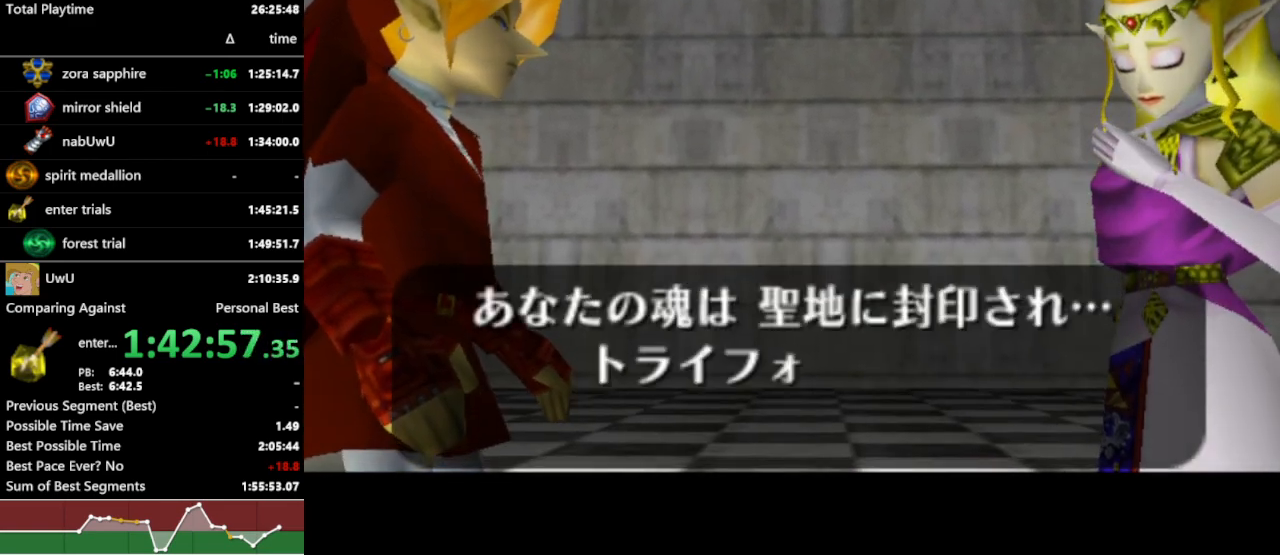
{"buttons": ["R1"], "left_stick": "center", "right_stick": "center", "events": []}
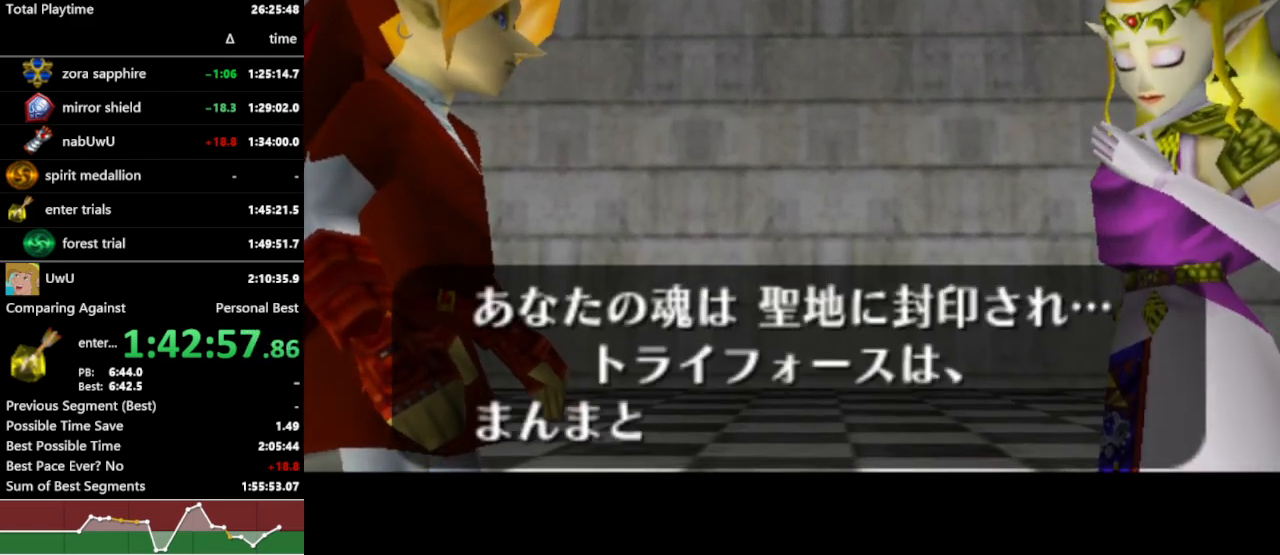
{"buttons": ["A", "R1"], "left_stick": "center", "right_stick": "center", "events": [[300, "A", "down"], [300, "B", "down"], [333, "A", "up"], [400, "B", "up"], [433, "B", "down"], [500, "A", "down"], [500, "B", "up"]]}
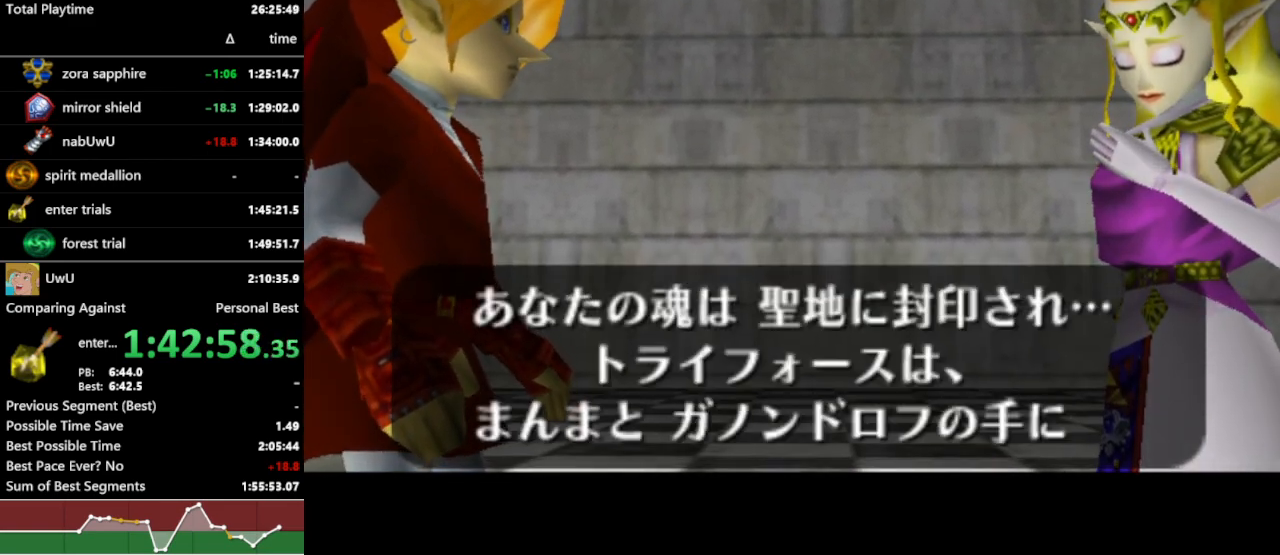
{"buttons": ["R1"], "left_stick": "center", "right_stick": "center", "events": [[33, "A", "up"], [33, "B", "down"], [100, "A", "down"], [100, "B", "up"], [133, "B", "down"], [167, "A", "up"], [167, "B", "up"]]}
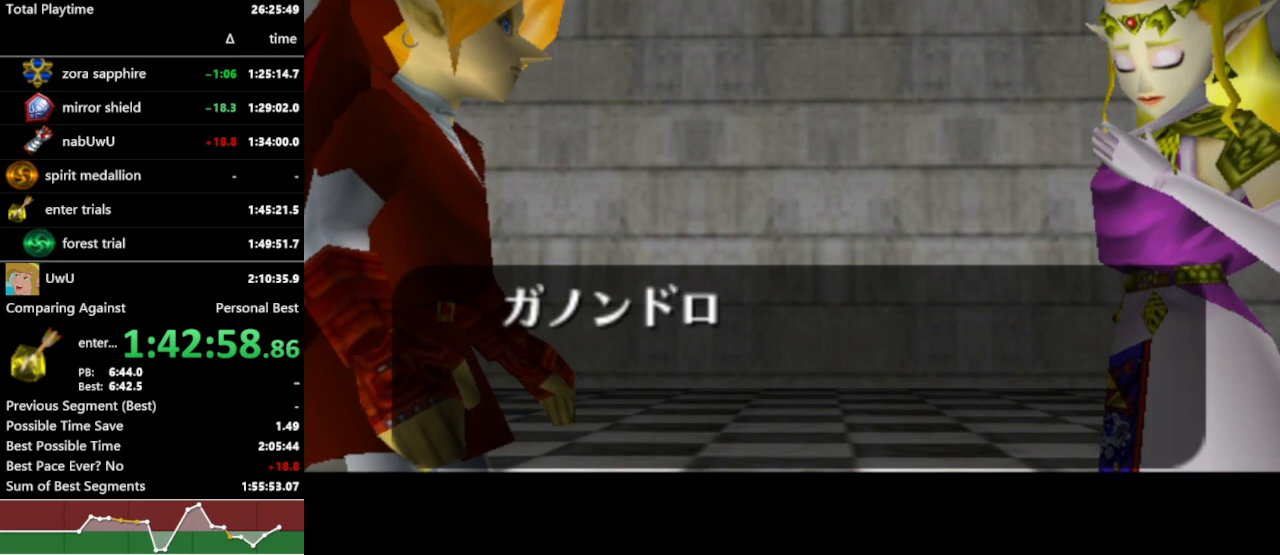
{"buttons": ["R1"], "left_stick": "center", "right_stick": "center", "events": []}
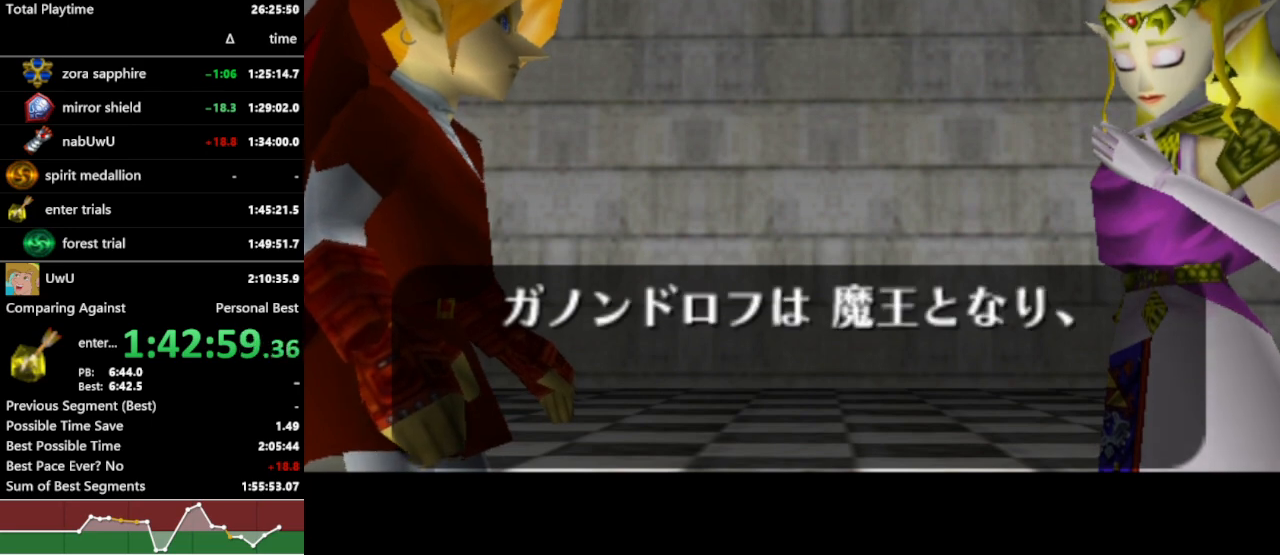
{"buttons": ["R1"], "left_stick": "center", "right_stick": "center", "events": []}